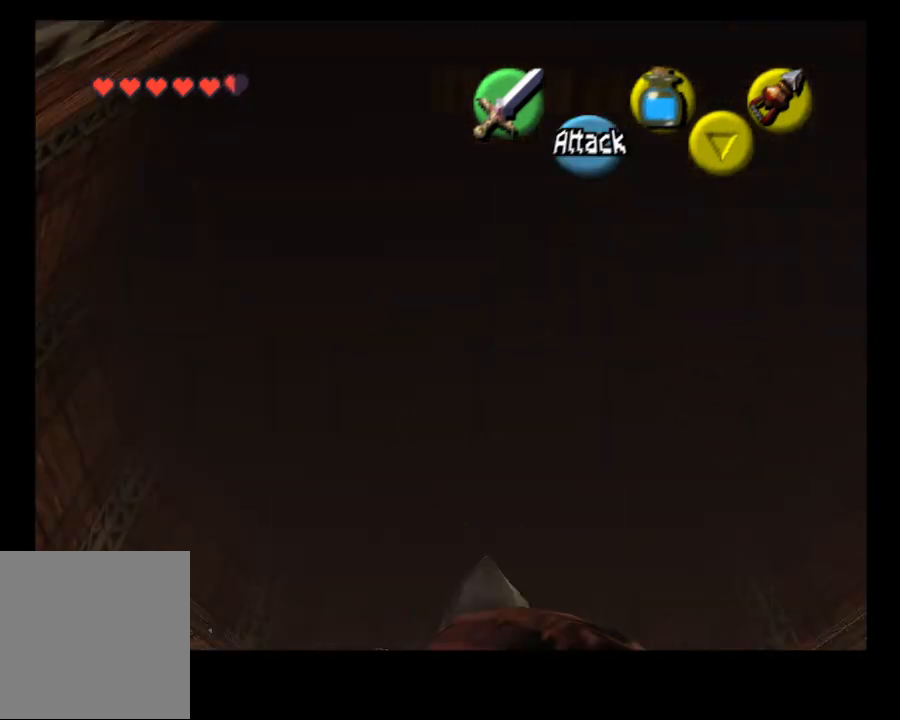
Gameplay with a controller (PlayStation layout); each line is a JSON object with the inputs held at the frame after it. "events" lists button and stick changes between this image and that frame as [ms after this image, input, new state], when the widget could be followed in between. Not read: L1 R1.
{"buttons": [], "left_stick": "center", "right_stick": "center", "events": []}
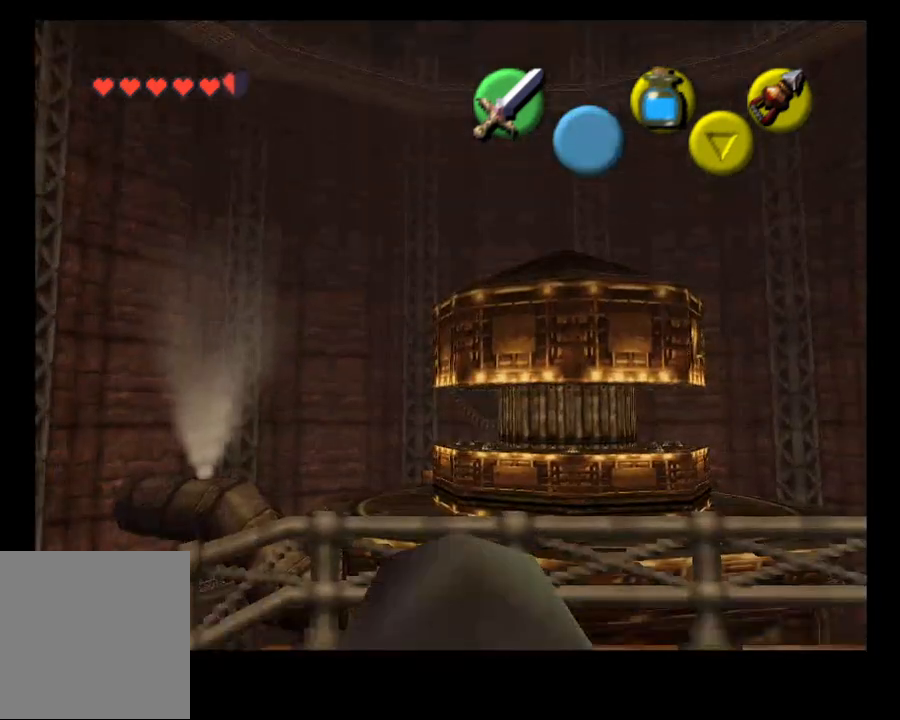
{"buttons": [], "left_stick": "up-right", "right_stick": "center", "events": [[500, "left_stick", "up-right"]]}
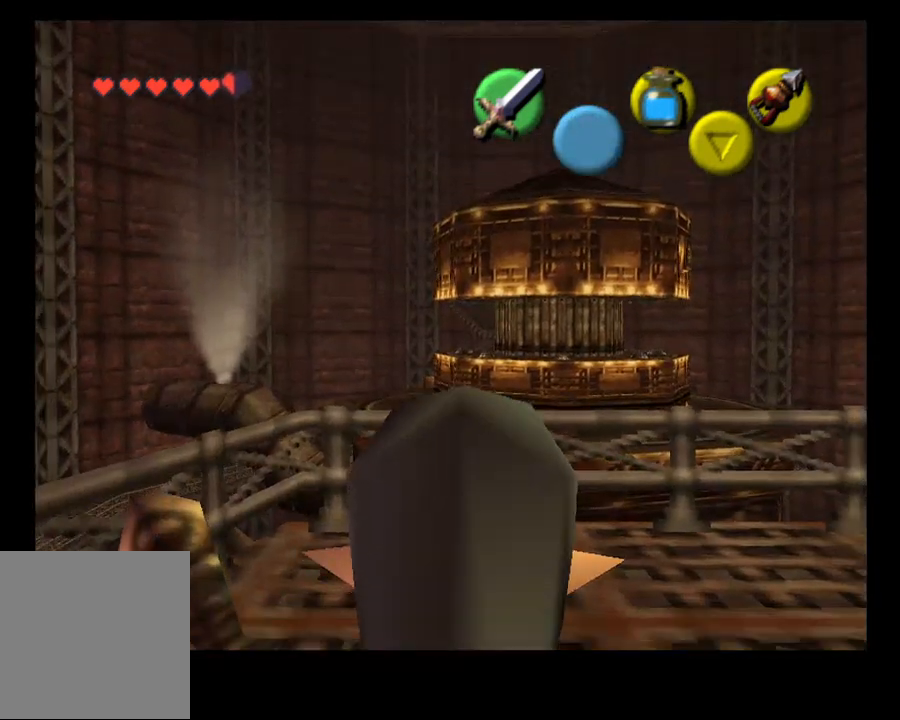
{"buttons": [], "left_stick": "center", "right_stick": "center", "events": [[167, "left_stick", "center"], [233, "L2", "down"], [333, "L2", "up"]]}
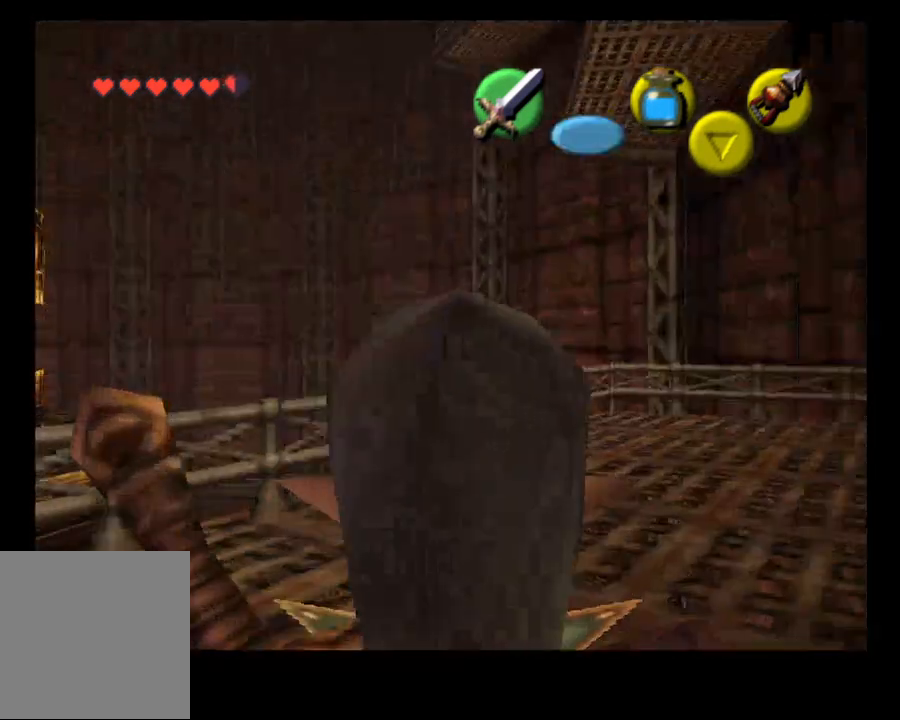
{"buttons": [], "left_stick": "center", "right_stick": "center", "events": [[300, "SELECT", "down"], [400, "SELECT", "up"]]}
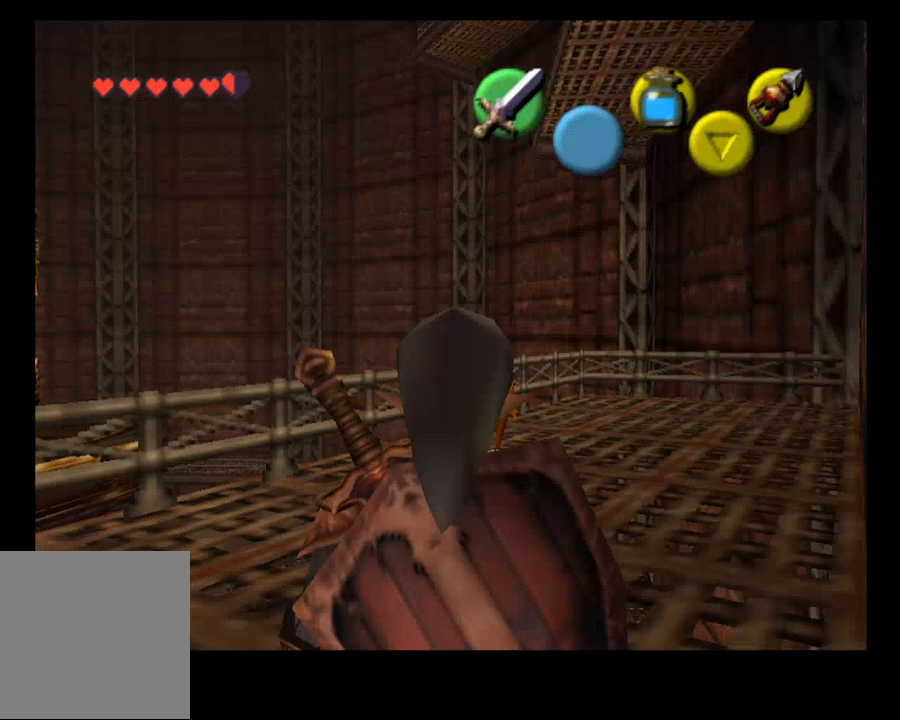
{"buttons": [], "left_stick": "up", "right_stick": "center", "events": [[133, "left_stick", "up"]]}
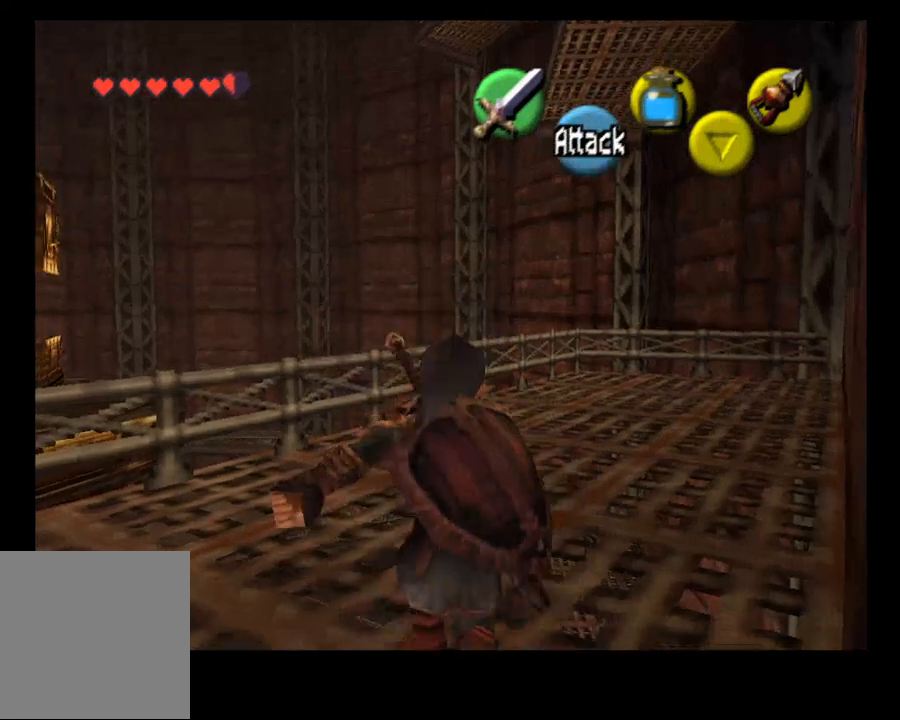
{"buttons": [], "left_stick": "up-right", "right_stick": "center", "events": [[200, "left_stick", "up-right"]]}
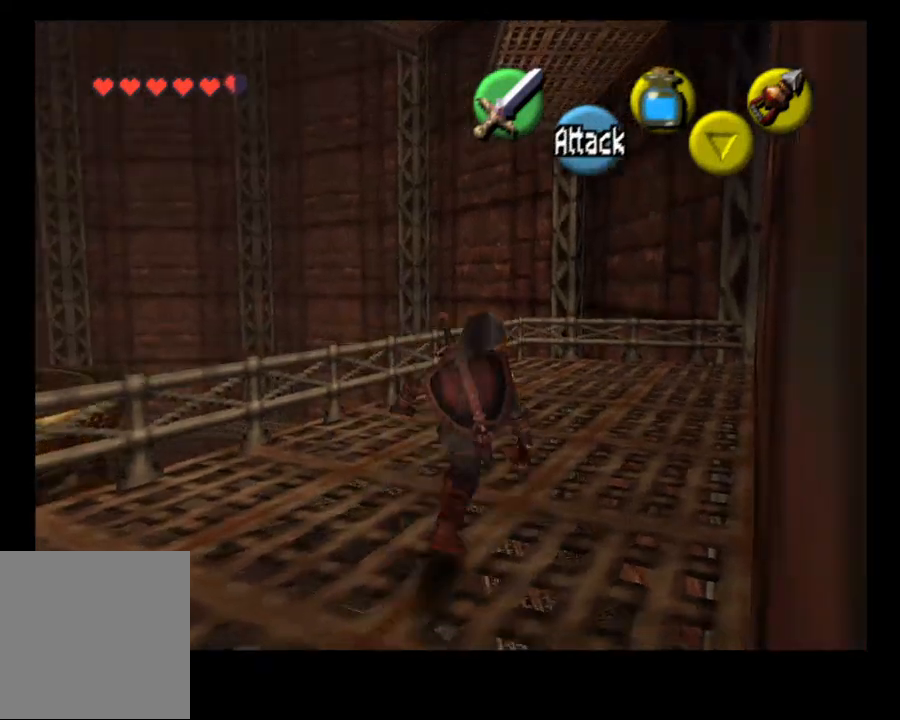
{"buttons": [], "left_stick": "up-right", "right_stick": "center", "events": []}
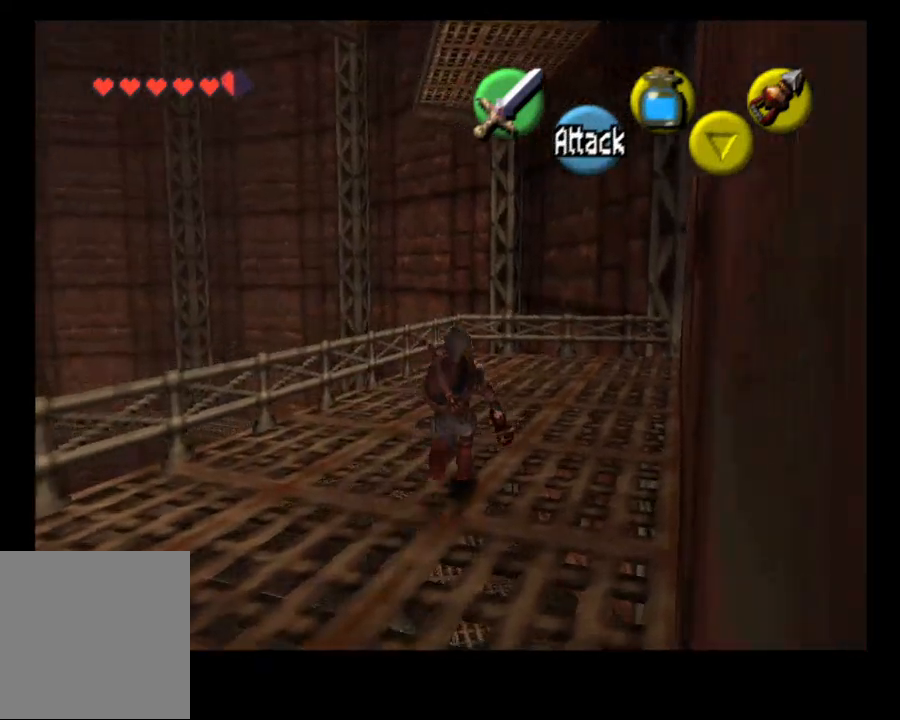
{"buttons": [], "left_stick": "up-right", "right_stick": "center", "events": []}
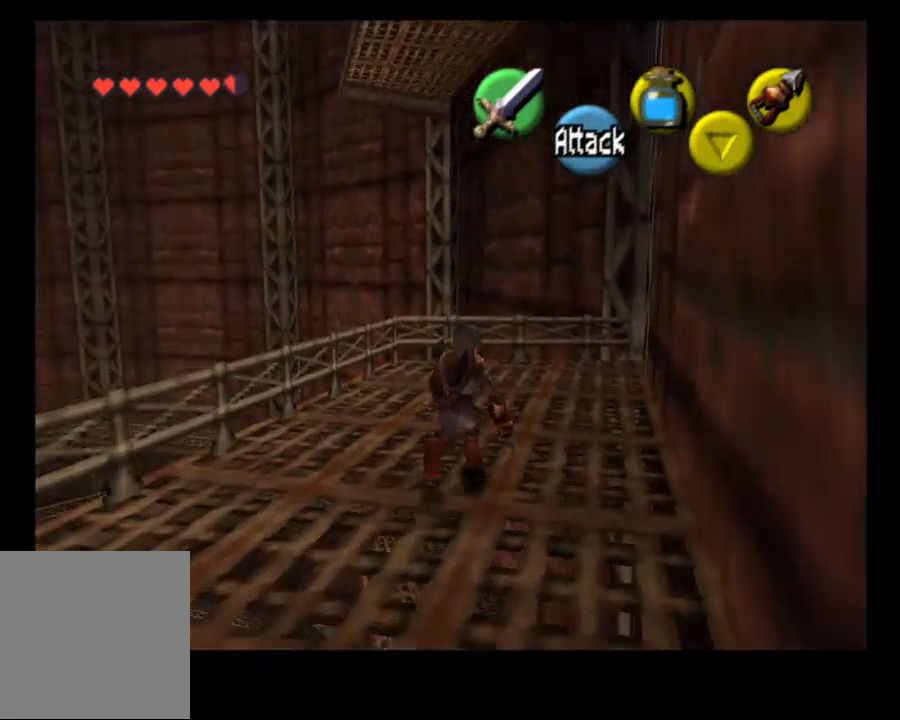
{"buttons": [], "left_stick": "center", "right_stick": "center", "events": [[33, "CIRCLE", "down"], [167, "CIRCLE", "up"], [400, "left_stick", "center"]]}
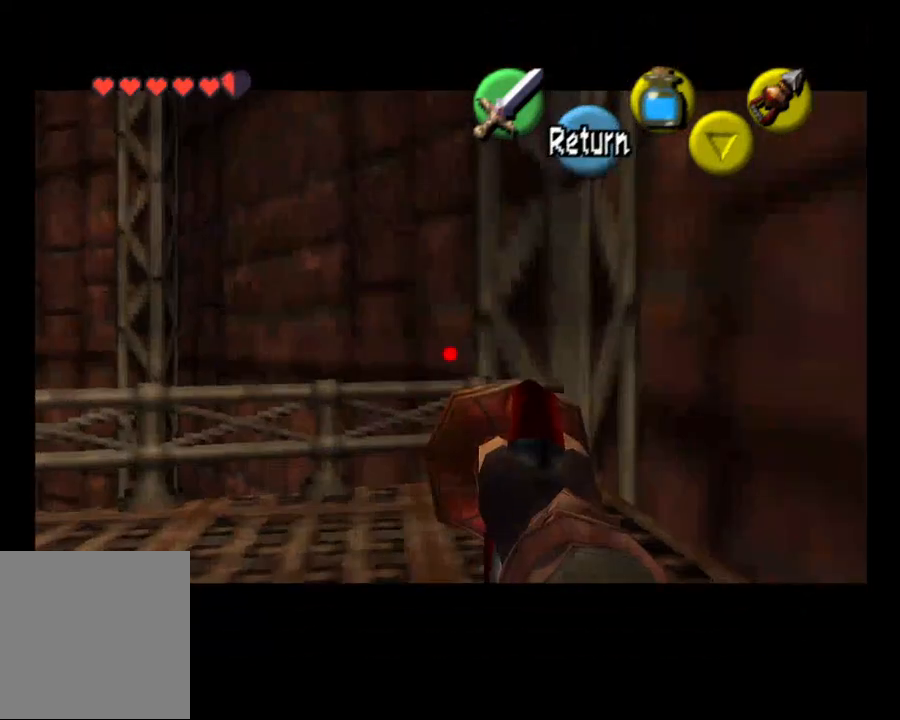
{"buttons": [], "left_stick": "down", "right_stick": "center", "events": [[33, "left_stick", "down"]]}
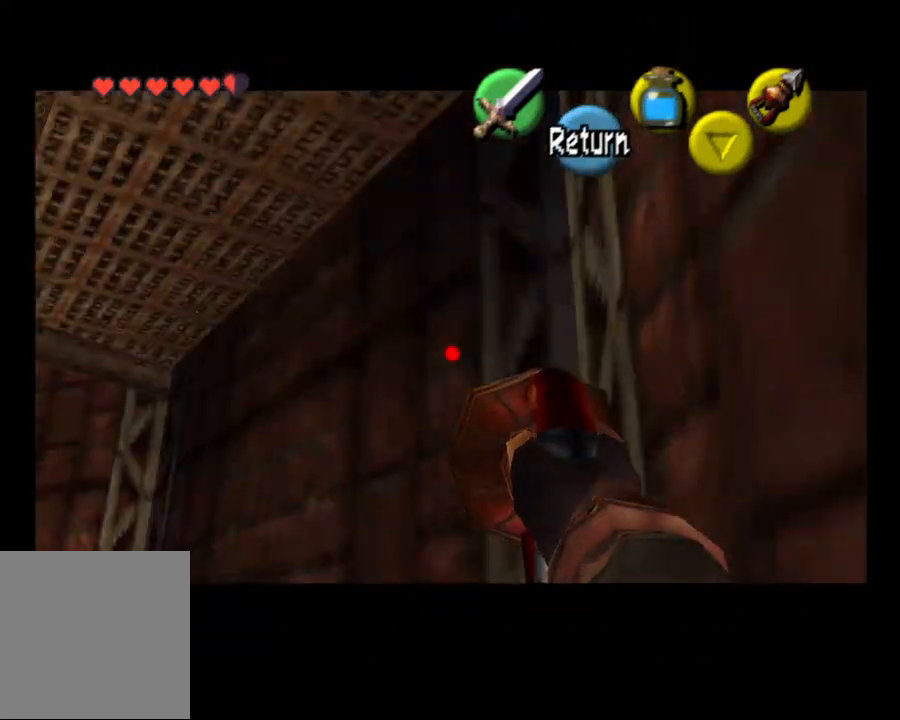
{"buttons": [], "left_stick": "center", "right_stick": "center", "events": [[133, "left_stick", "down-left"], [267, "left_stick", "center"]]}
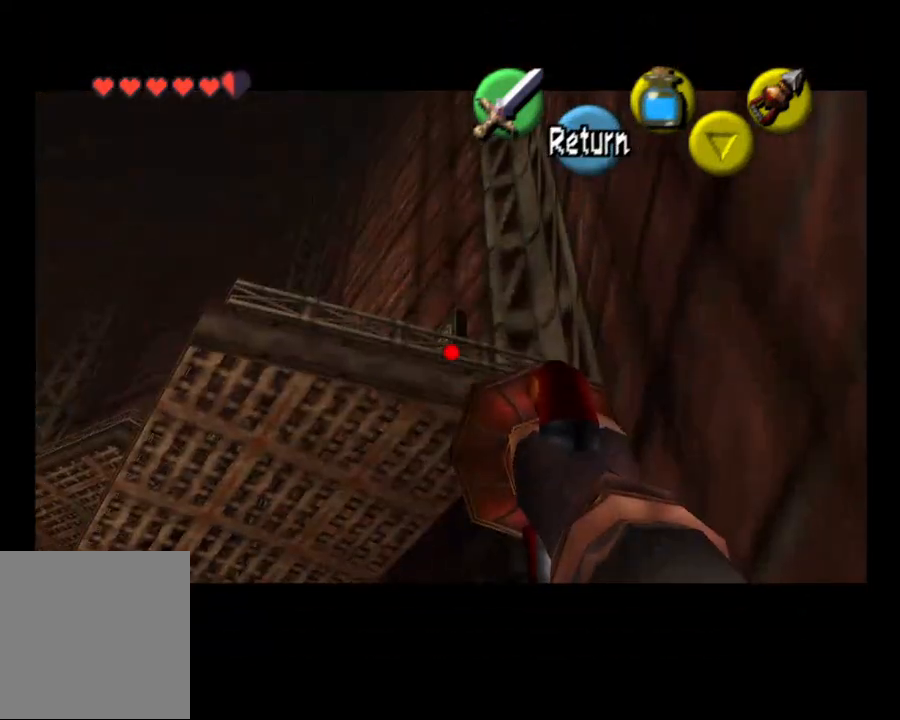
{"buttons": [], "left_stick": "center", "right_stick": "center", "events": []}
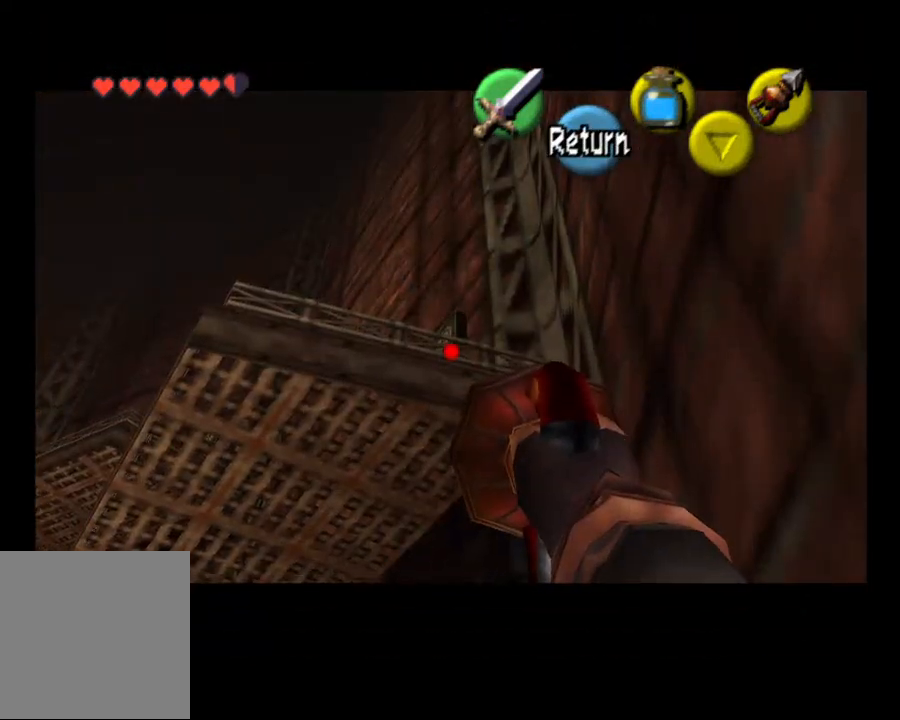
{"buttons": [], "left_stick": "center", "right_stick": "center", "events": []}
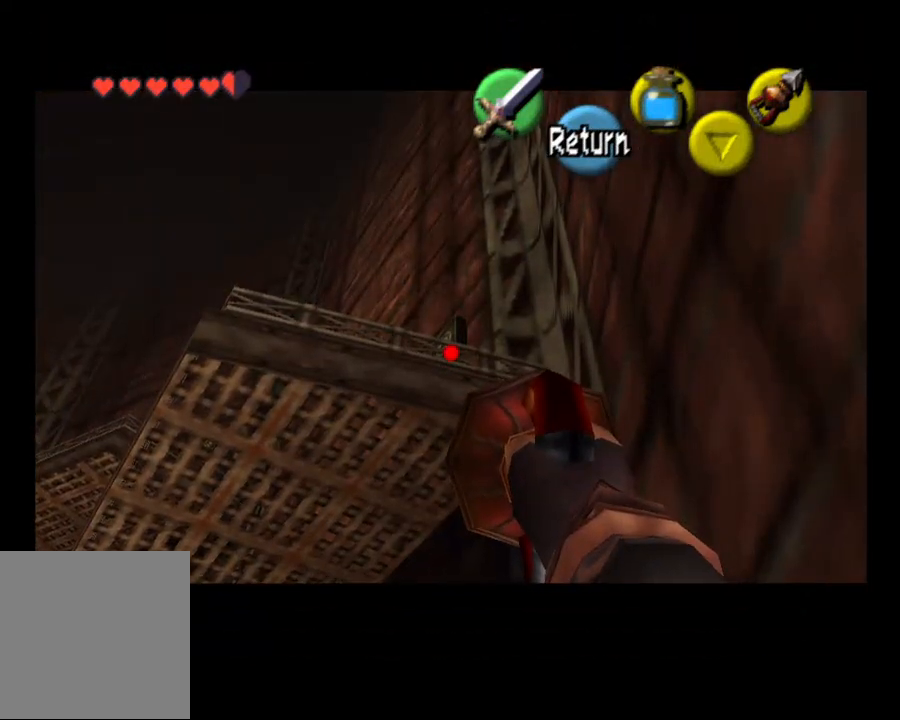
{"buttons": [], "left_stick": "center", "right_stick": "center", "events": []}
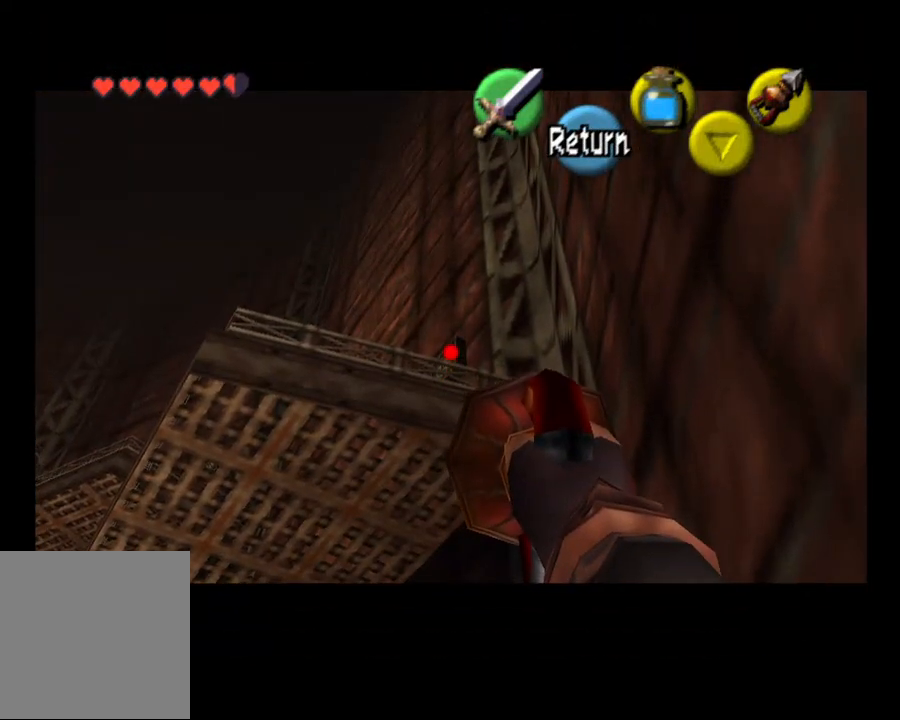
{"buttons": [], "left_stick": "center", "right_stick": "center", "events": [[133, "CIRCLE", "down"], [200, "CIRCLE", "up"]]}
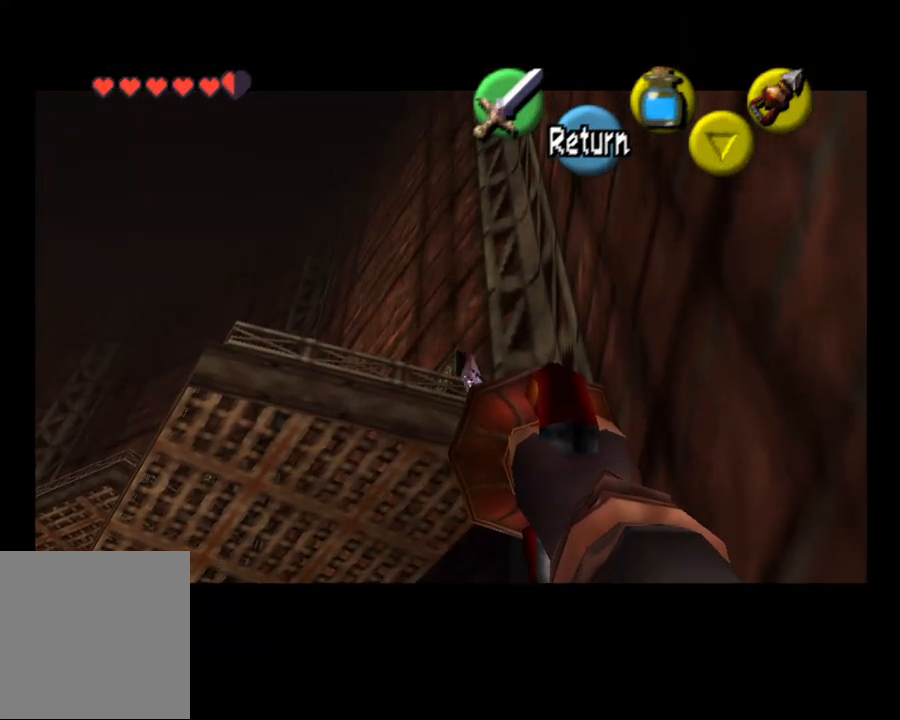
{"buttons": [], "left_stick": "center", "right_stick": "center", "events": []}
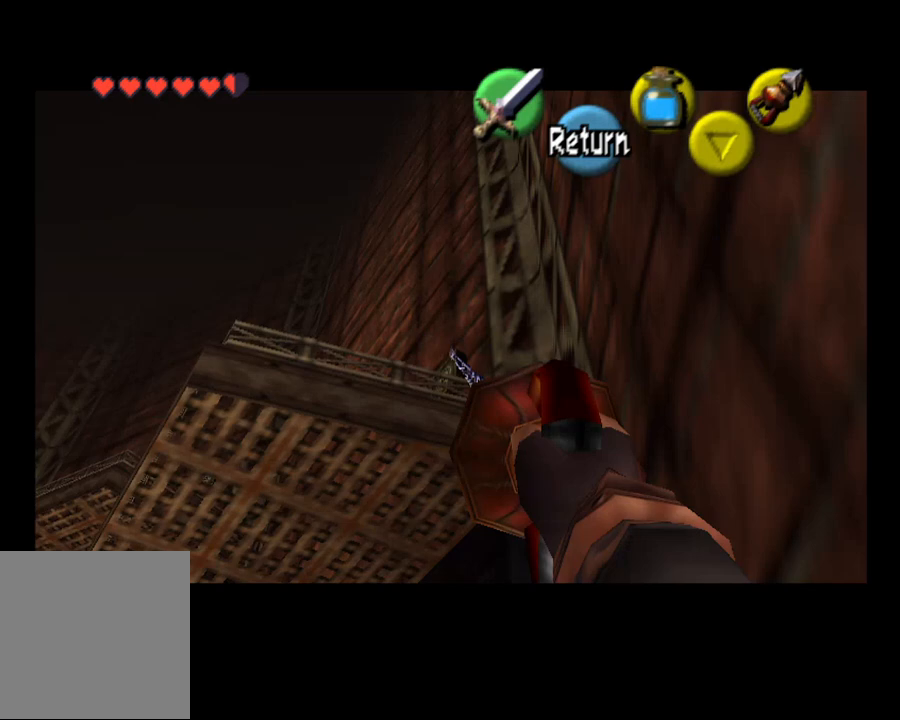
{"buttons": [], "left_stick": "center", "right_stick": "center", "events": []}
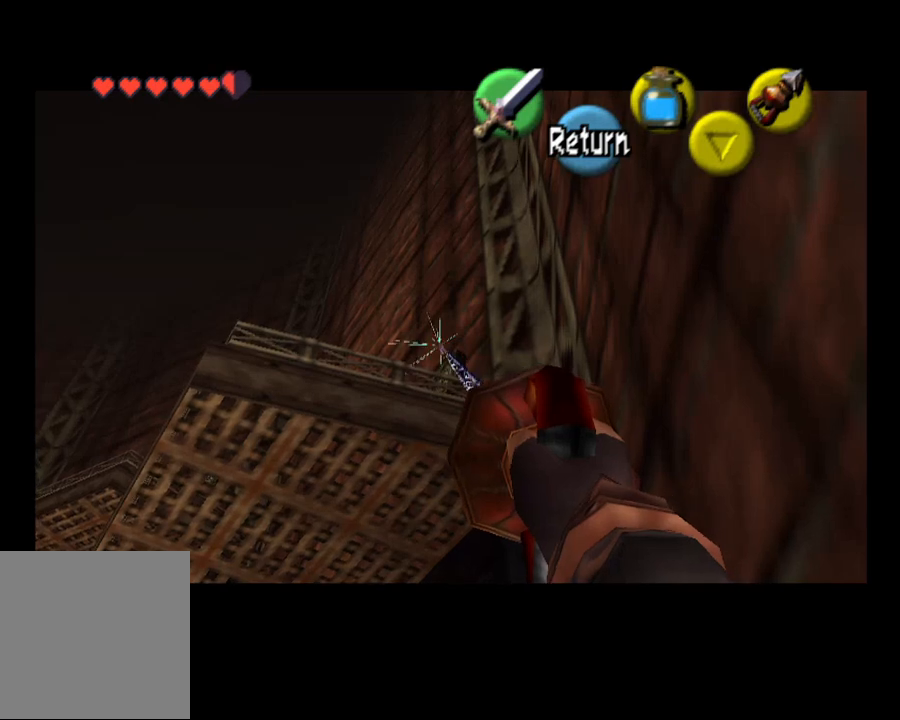
{"buttons": [], "left_stick": "down-right", "right_stick": "center", "events": [[433, "left_stick", "down-right"]]}
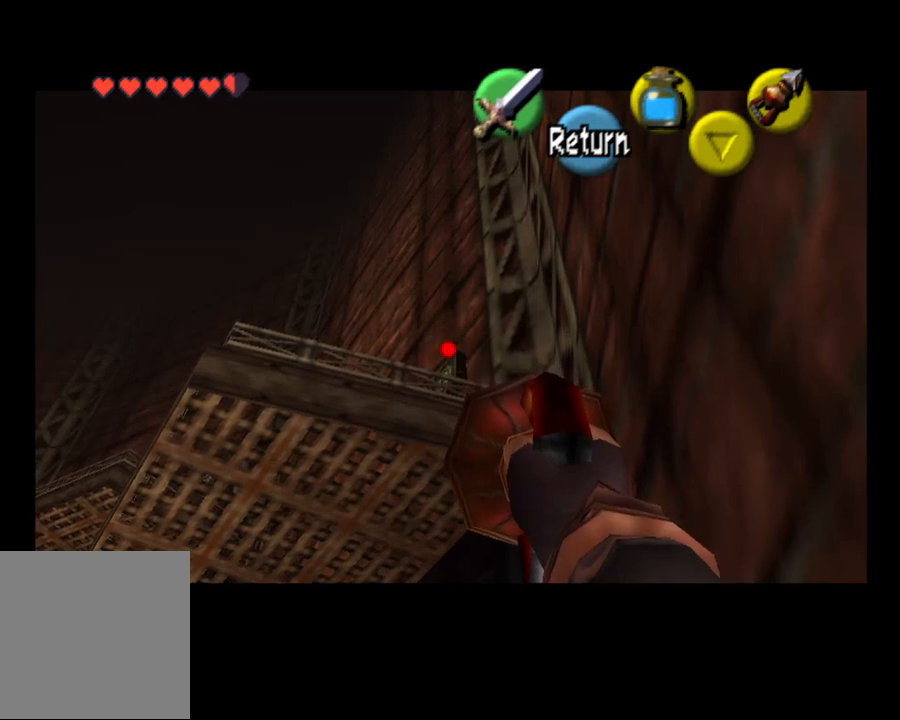
{"buttons": [], "left_stick": "down", "right_stick": "center", "events": [[67, "CROSS", "down"], [67, "left_stick", "center"], [133, "CROSS", "up"], [467, "left_stick", "down"]]}
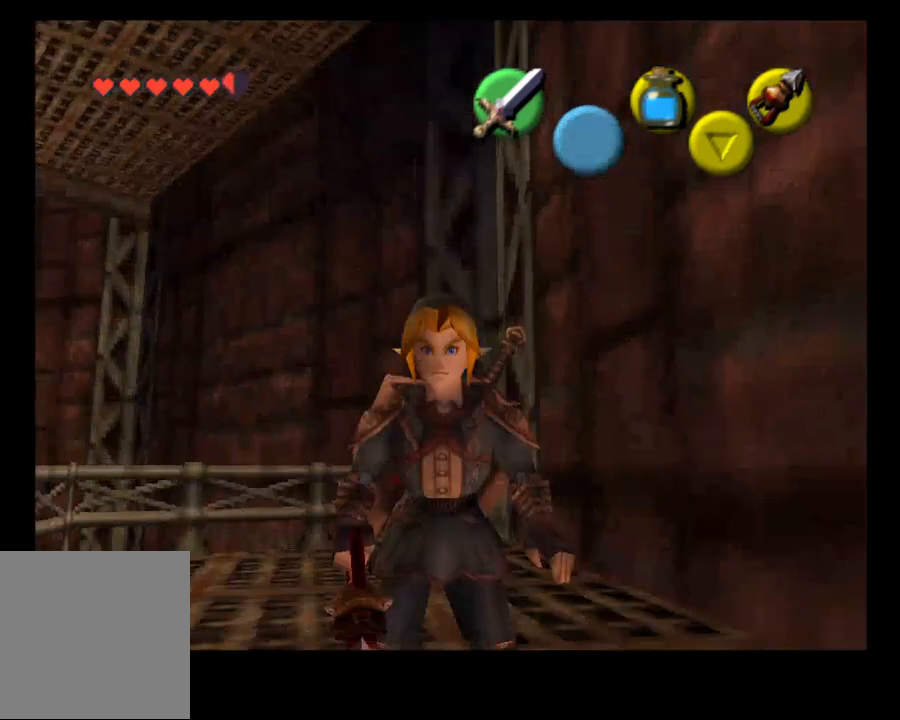
{"buttons": [], "left_stick": "center", "right_stick": "center", "events": [[167, "left_stick", "center"], [333, "left_stick", "up-right"], [400, "CIRCLE", "down"], [433, "left_stick", "center"], [500, "CIRCLE", "up"]]}
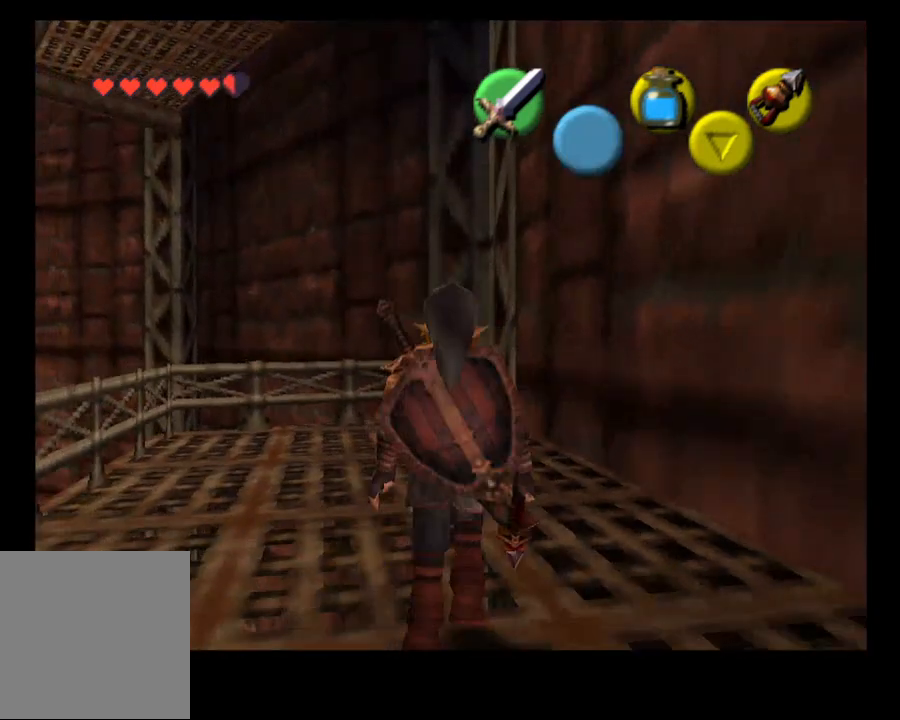
{"buttons": [], "left_stick": "down", "right_stick": "center", "events": [[333, "left_stick", "down"]]}
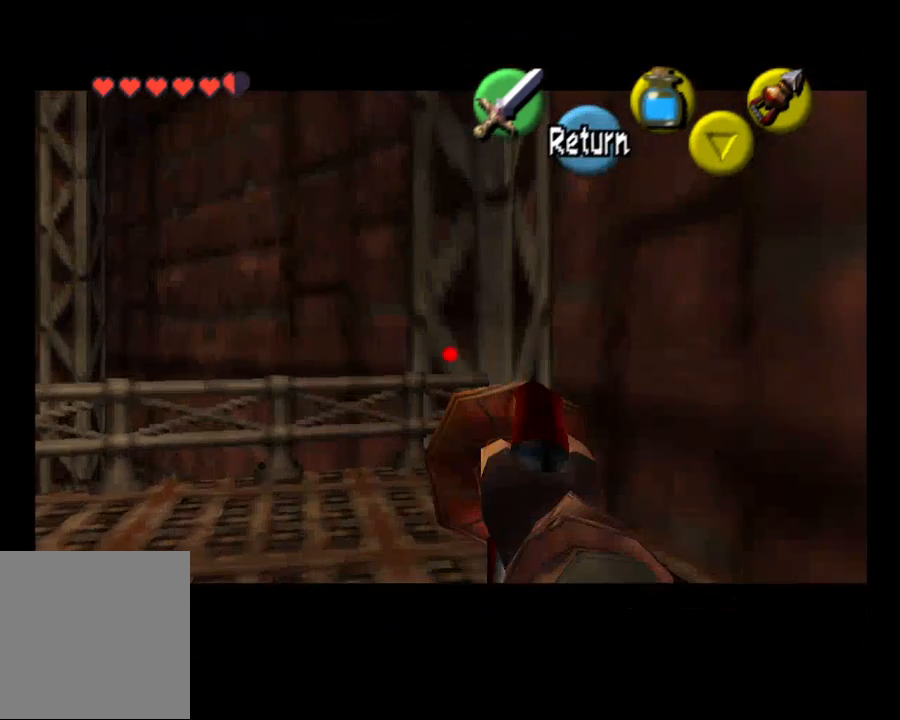
{"buttons": ["CIRCLE"], "left_stick": "down", "right_stick": "center", "events": [[367, "CIRCLE", "down"]]}
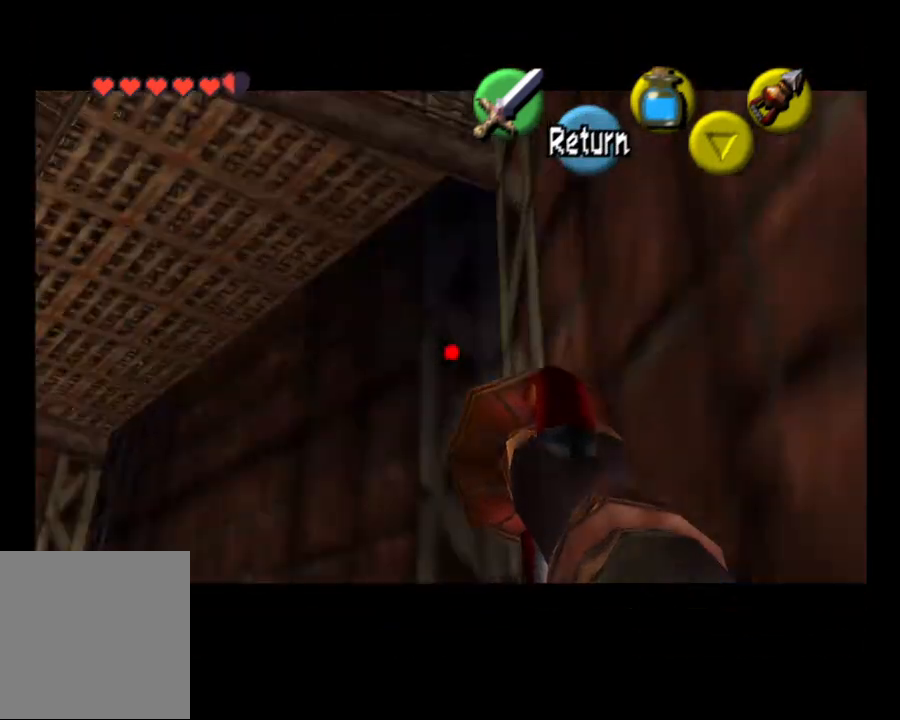
{"buttons": ["CIRCLE"], "left_stick": "center", "right_stick": "center", "events": [[33, "left_stick", "center"], [300, "left_stick", "down-left"], [500, "left_stick", "center"]]}
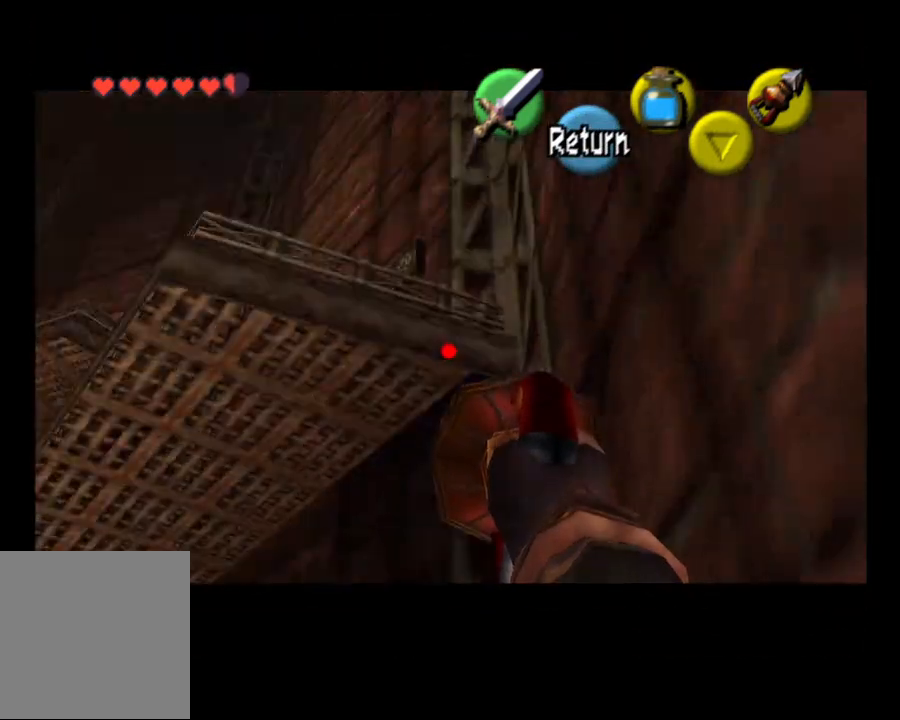
{"buttons": ["CIRCLE"], "left_stick": "center", "right_stick": "center", "events": []}
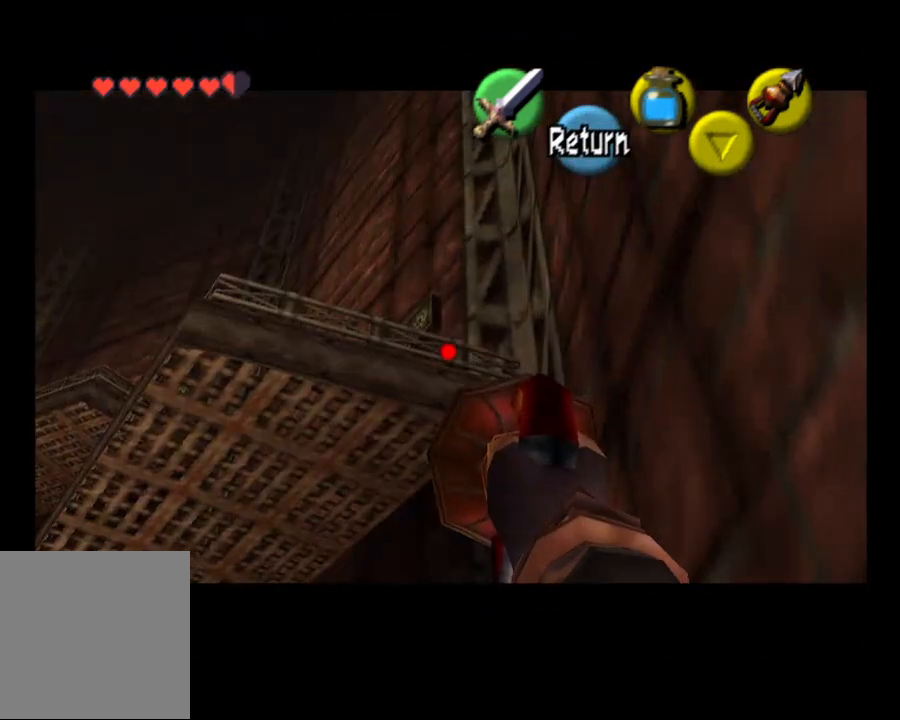
{"buttons": ["CIRCLE"], "left_stick": "down-left", "right_stick": "center", "events": [[467, "left_stick", "down-left"]]}
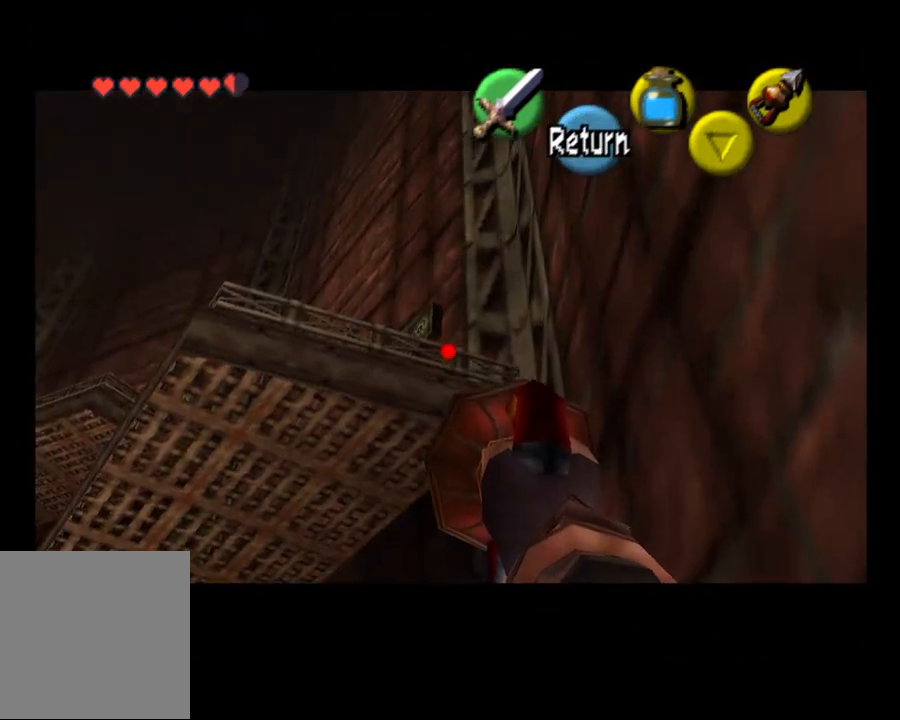
{"buttons": ["CIRCLE"], "left_stick": "center", "right_stick": "center", "events": [[100, "left_stick", "center"]]}
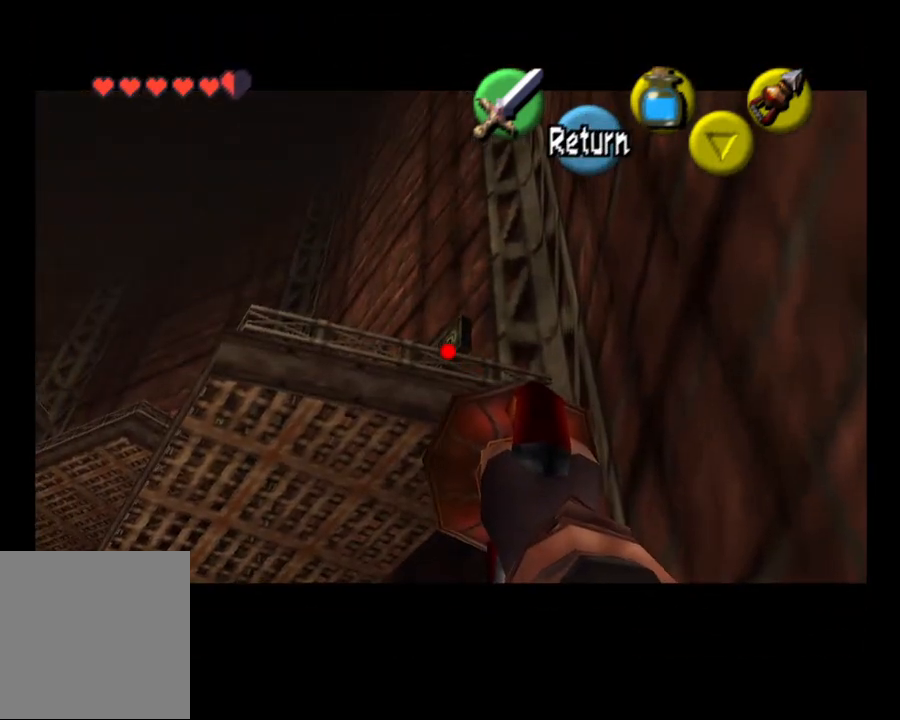
{"buttons": ["CIRCLE"], "left_stick": "center", "right_stick": "center", "events": []}
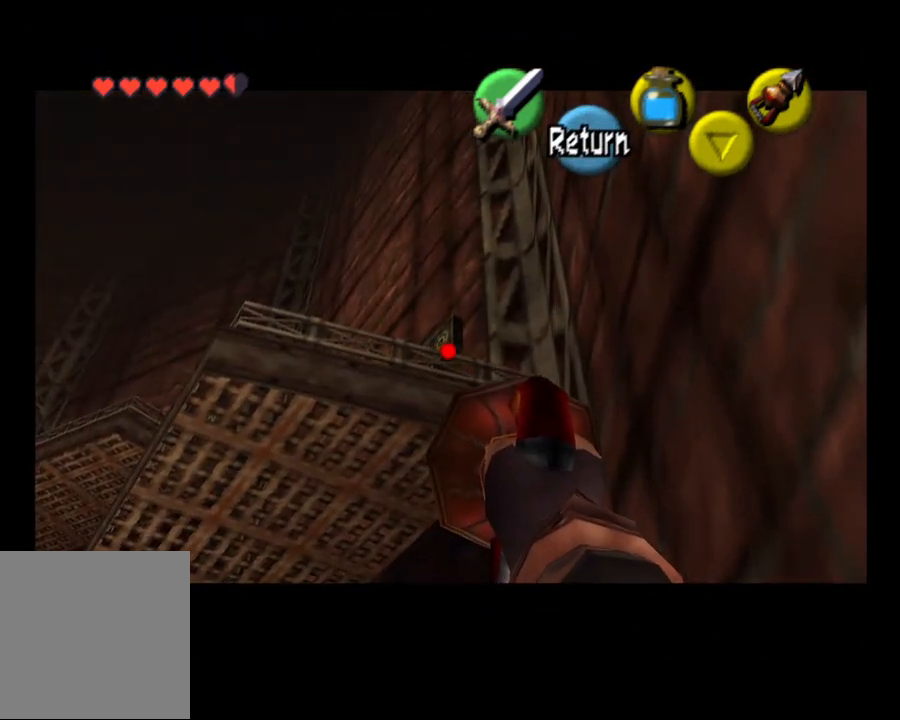
{"buttons": ["CIRCLE"], "left_stick": "center", "right_stick": "center", "events": []}
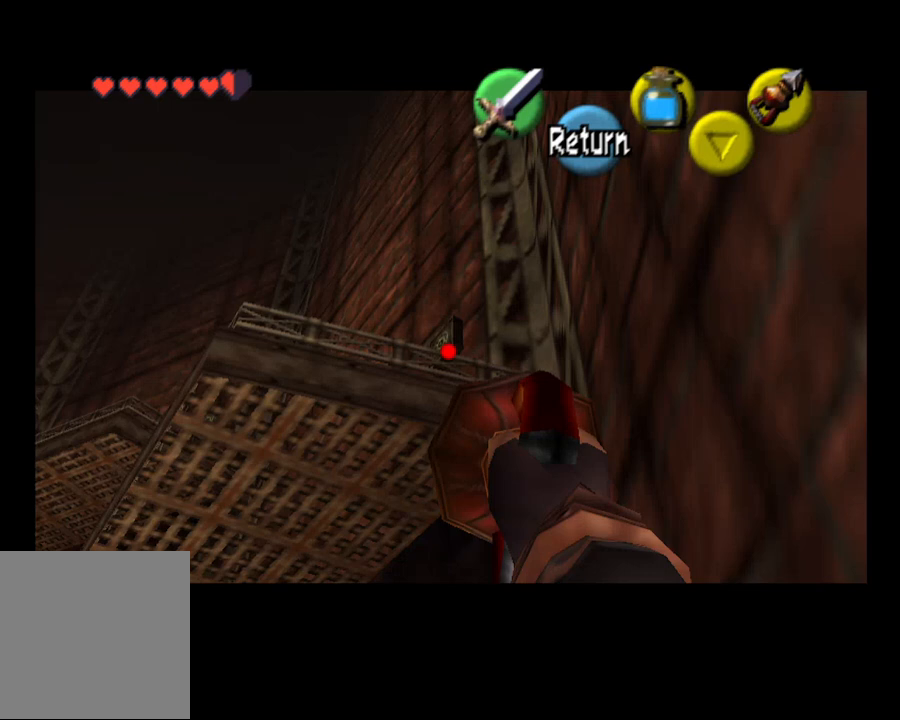
{"buttons": ["CIRCLE"], "left_stick": "center", "right_stick": "center", "events": []}